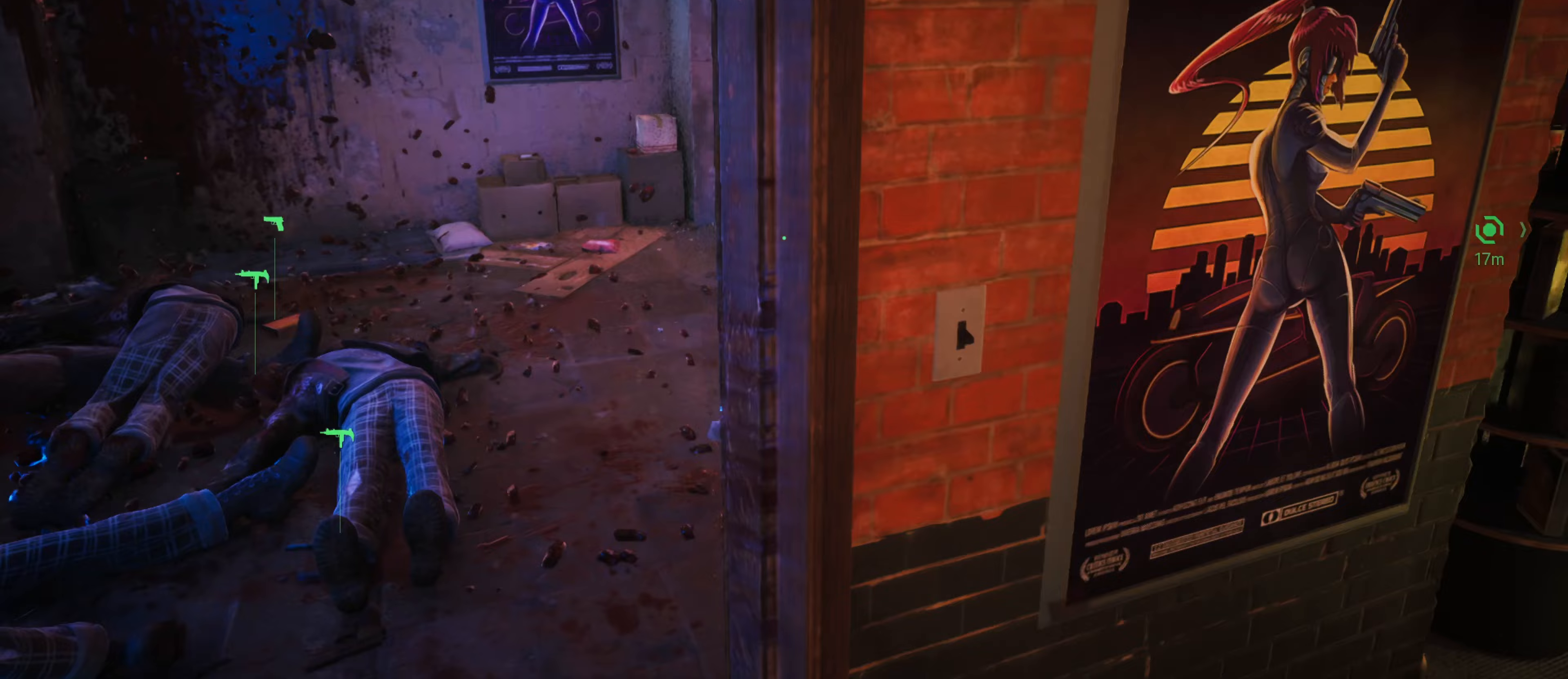
Gameplay with keyboard and mouse; each line is a JSON object with the keys and mouse buttons held at the frame after it (dt_ms = milliseconds from this image to that frame). "events" lists presses ("down") and releases ("up") of "1", "2", "3", "4", "5", "a", "alt", "c", "caps_lock", "ctrl", "d", "e", "f", "g", "q", "r", "s", "shift", "space", "t", "tab", "v", "w", "x", "z", "mouse_left", "mouse_wheel" and "mouse_right" between this image and that frame as [ms after this image, input, new state], when the widget could be followed in between. "mouse_left", "mouse_wheel", "mouse_right" = the "left", "wheel", "right" buttons of the "mouse" list. No other keys are recorded. "wheel" means that the mouse wheel is clicked or scrolled. "mouse_move" is the direction in which the mouse moves at that frame (one of eight, or "still"), when it could be read.
{"dt_ms": 200, "keys": ["a", "w"], "mouse": [], "mouse_move": "up-right", "events": []}
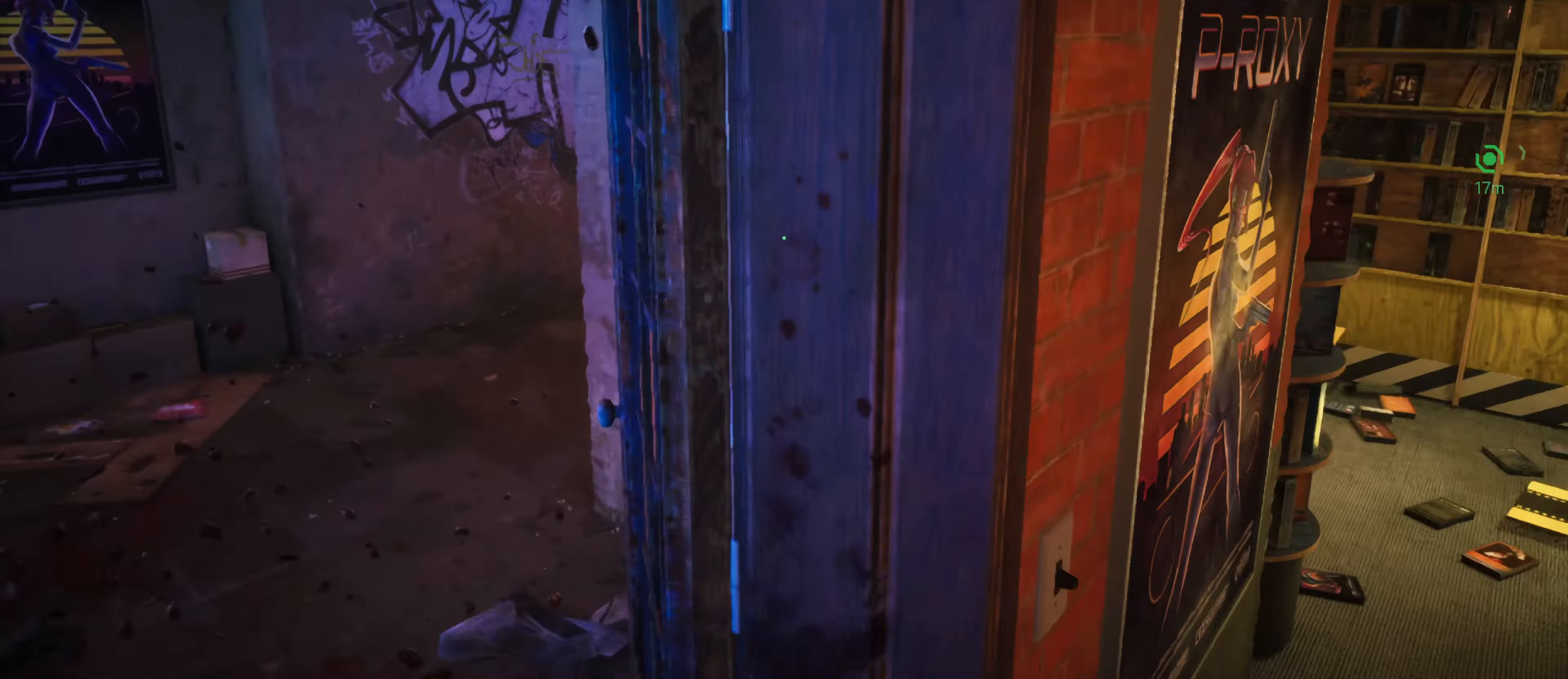
{"dt_ms": 500, "keys": ["a", "w"], "mouse": [], "mouse_move": "right", "events": []}
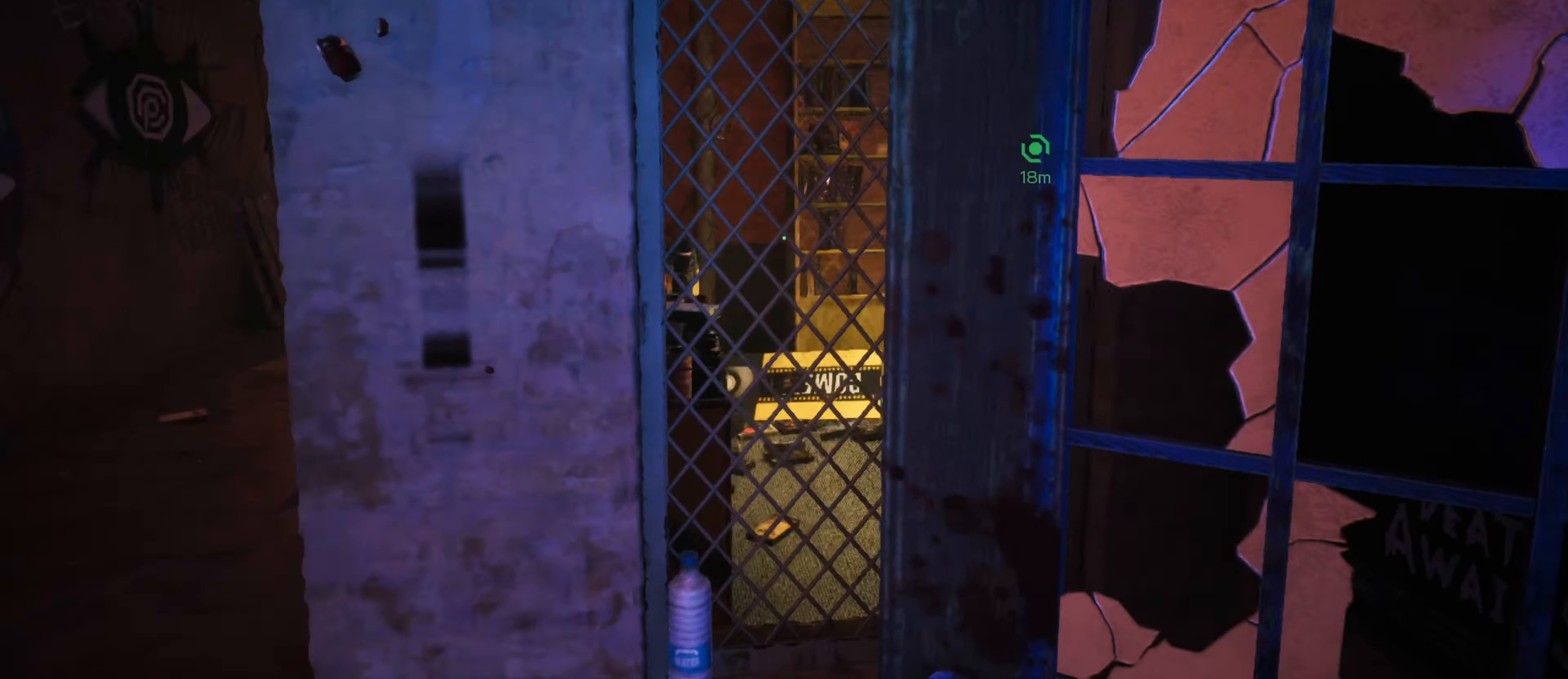
{"dt_ms": 500, "keys": ["a", "w"], "mouse": [], "mouse_move": "up-right", "events": []}
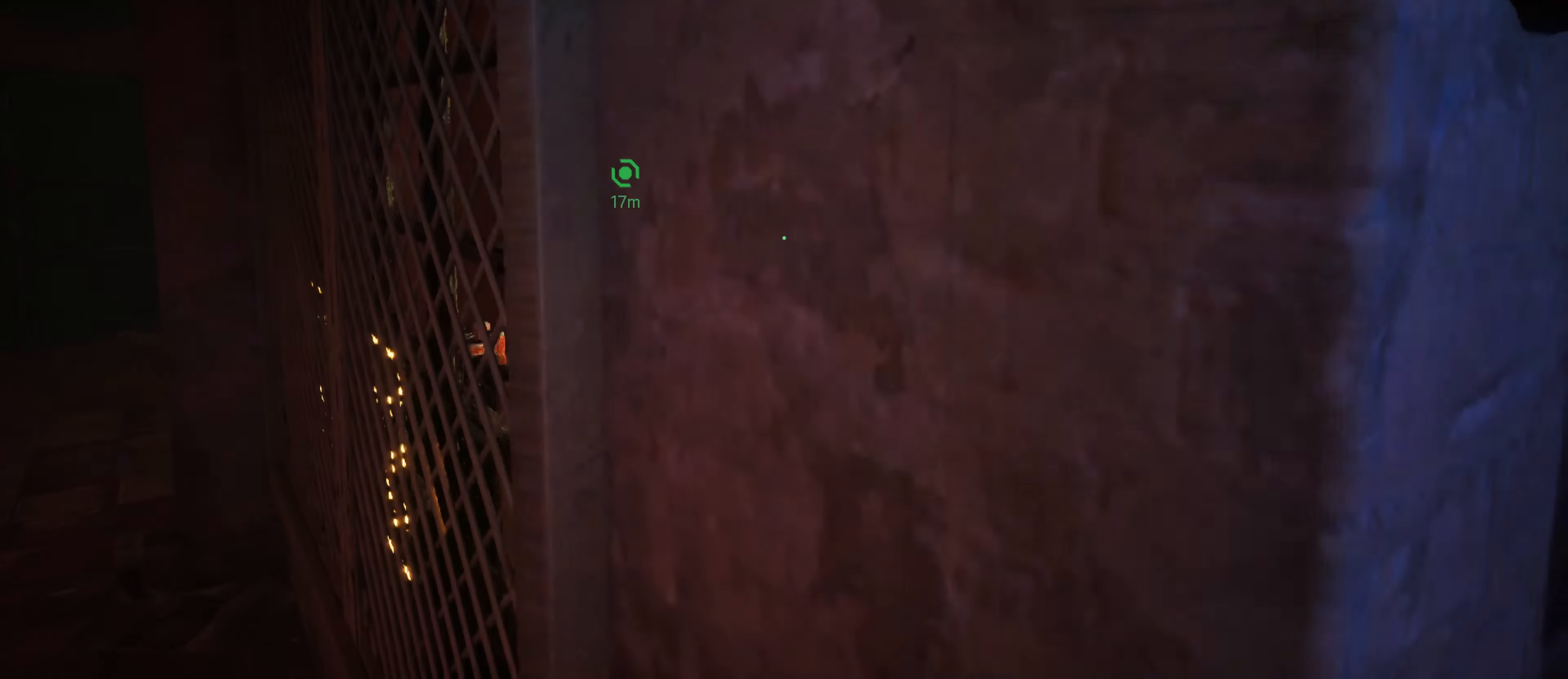
{"dt_ms": 500, "keys": ["a", "w"], "mouse": [], "mouse_move": "left", "events": []}
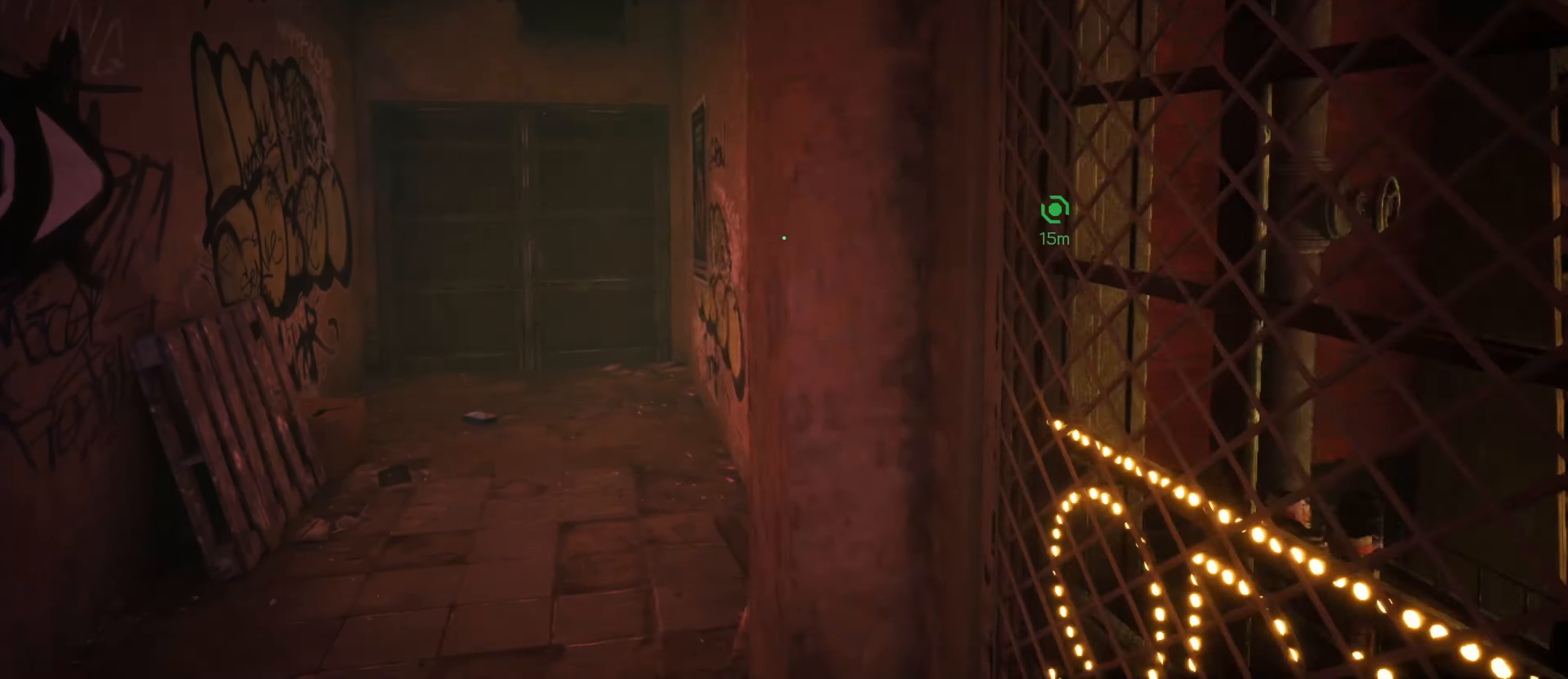
{"dt_ms": 500, "keys": ["a", "w"], "mouse": [], "mouse_move": "right", "events": []}
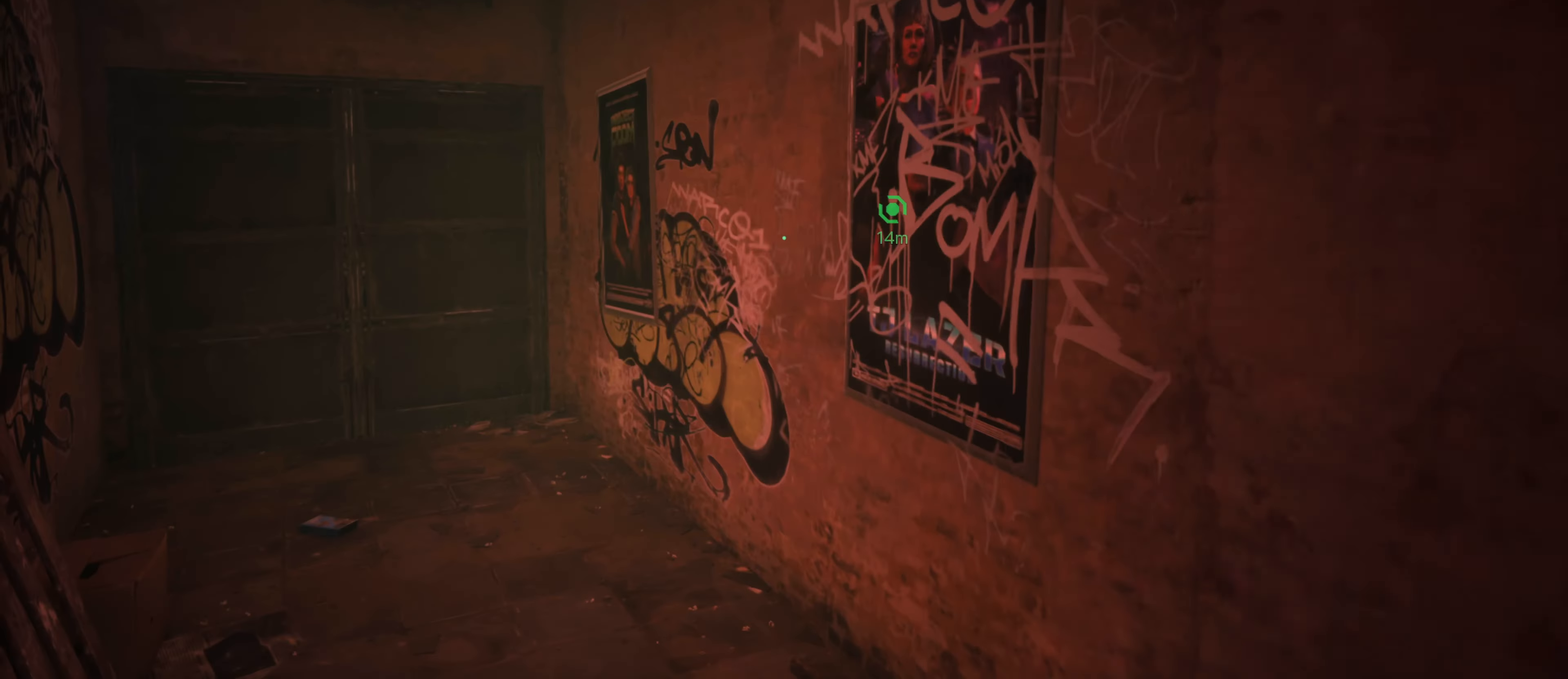
{"dt_ms": 500, "keys": ["w"], "mouse": [], "mouse_move": "left", "events": [[233, "a", "up"]]}
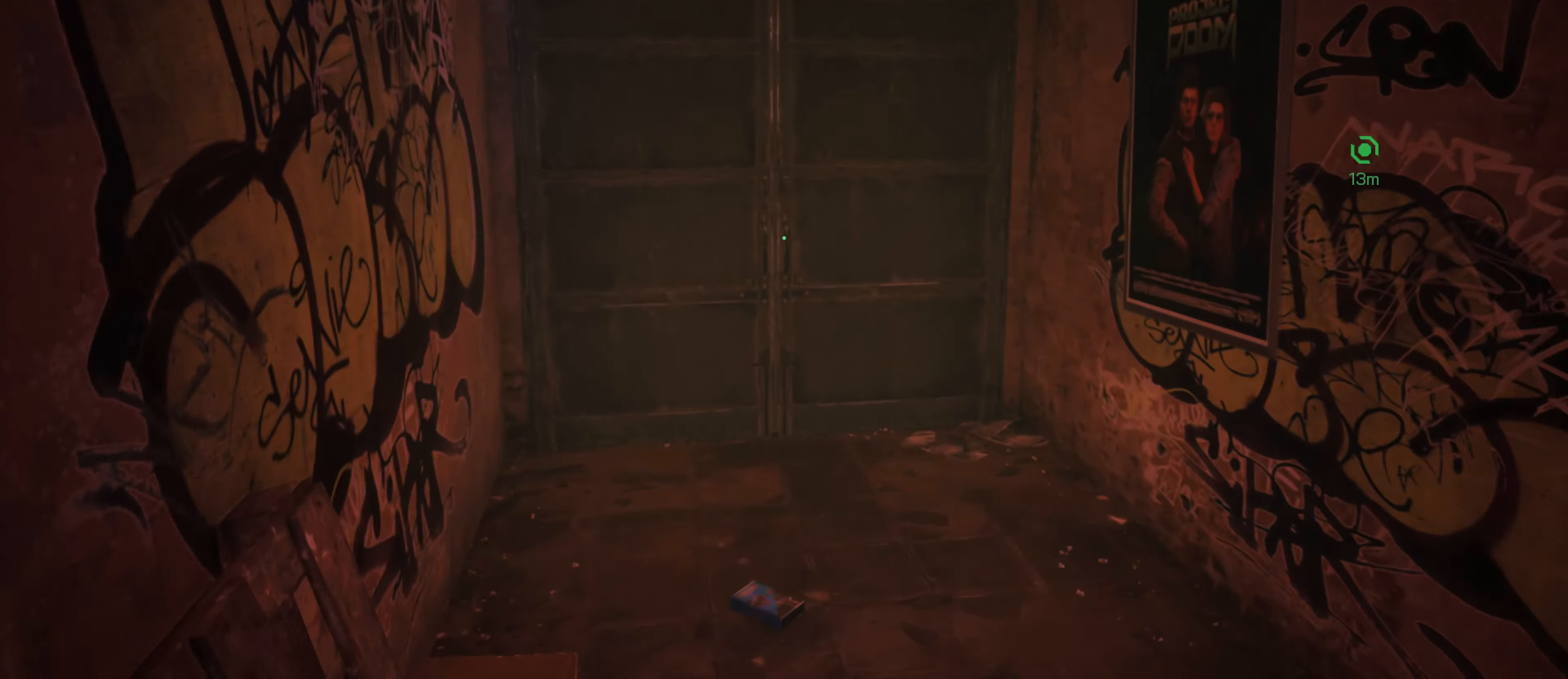
{"dt_ms": 500, "keys": ["w"], "mouse": [], "mouse_move": "down", "events": []}
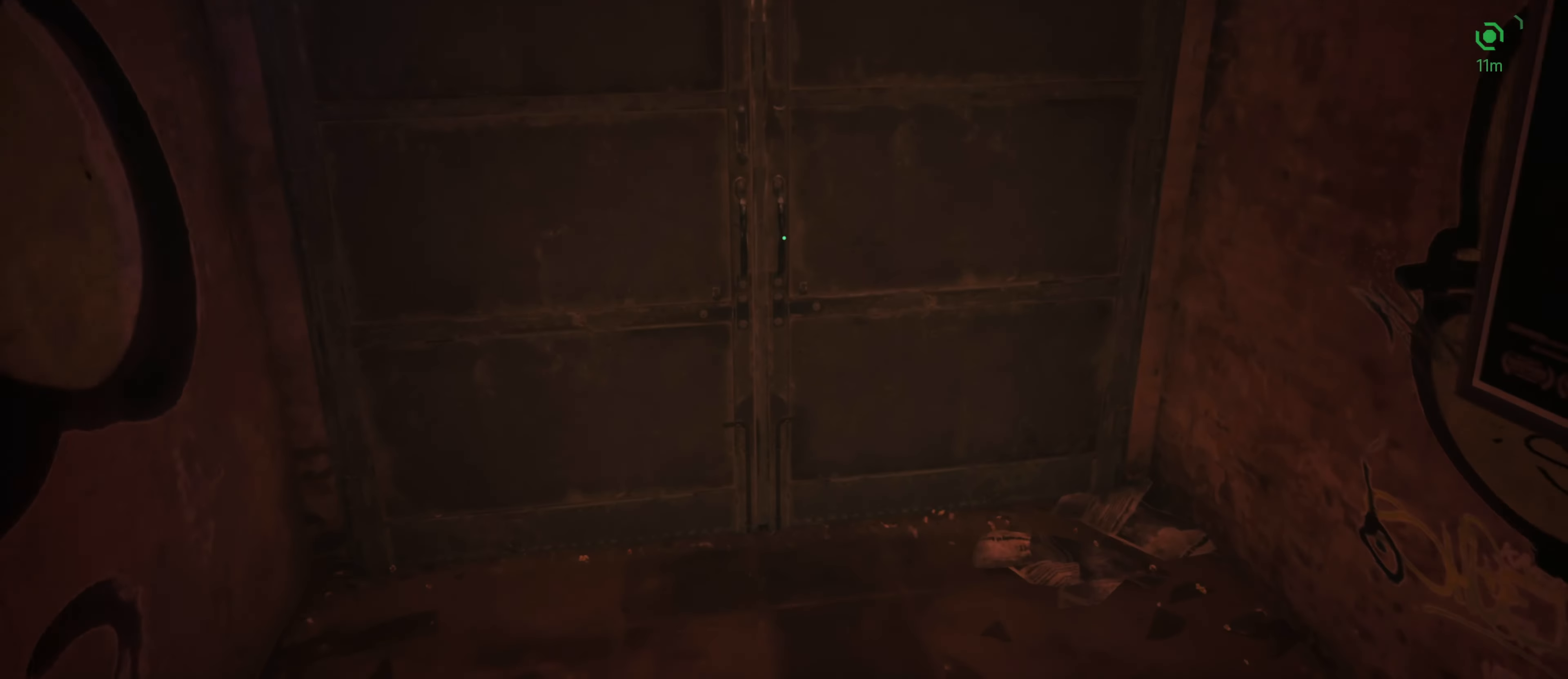
{"dt_ms": 500, "keys": ["e", "w"], "mouse": [], "mouse_move": "up-right", "events": [[367, "e", "down"]]}
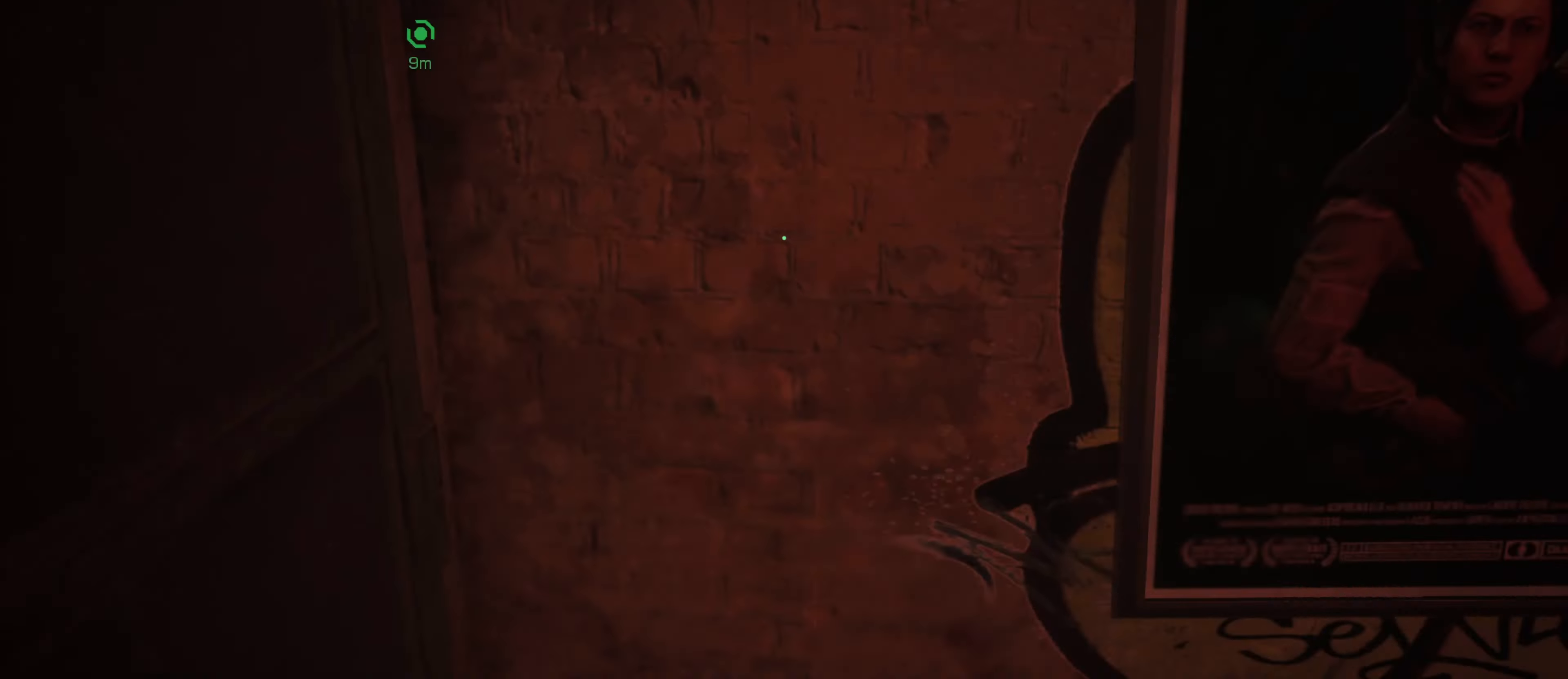
{"dt_ms": 500, "keys": ["w"], "mouse": [], "mouse_move": "still", "events": [[50, "e", "up"]]}
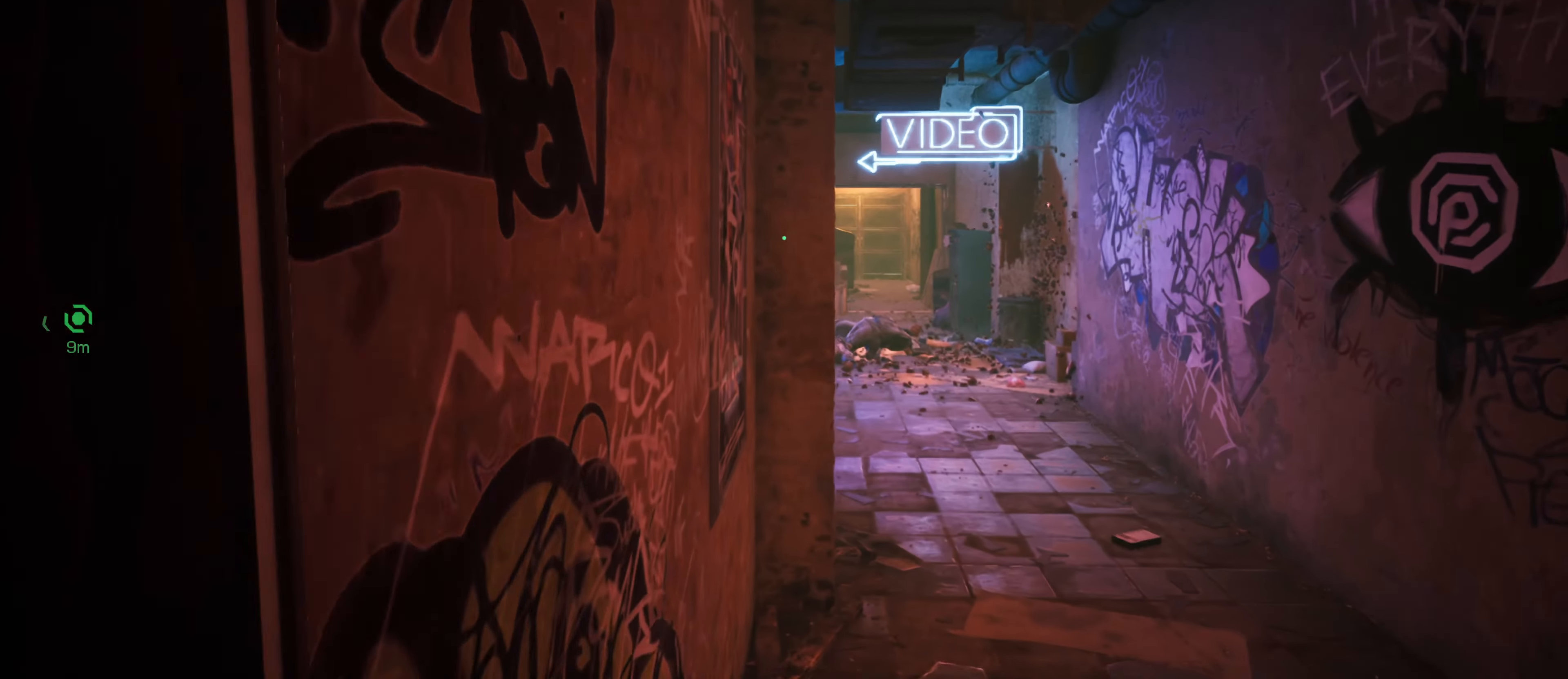
{"dt_ms": 500, "keys": ["w"], "mouse": [], "mouse_move": "still", "events": []}
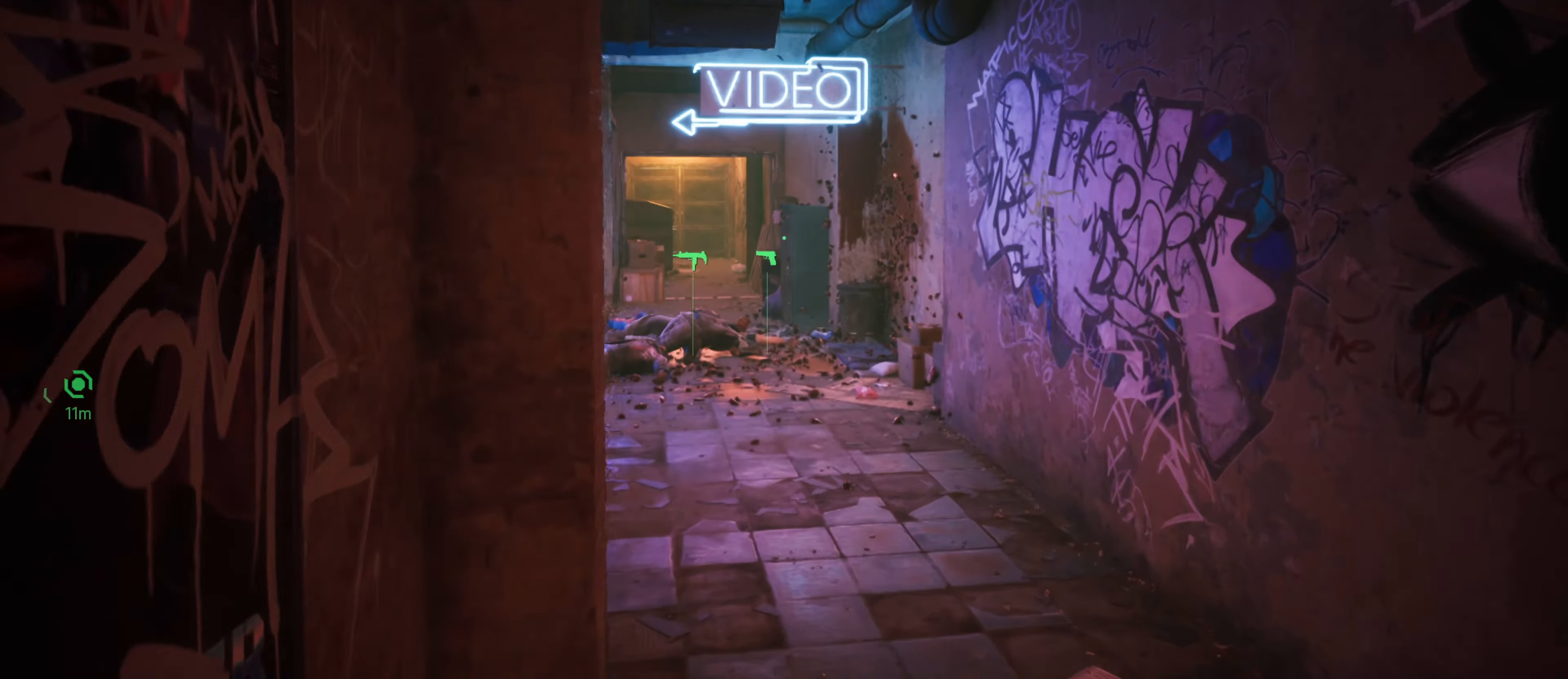
{"dt_ms": 500, "keys": ["d", "w"], "mouse": [], "mouse_move": "left", "events": [[267, "d", "down"]]}
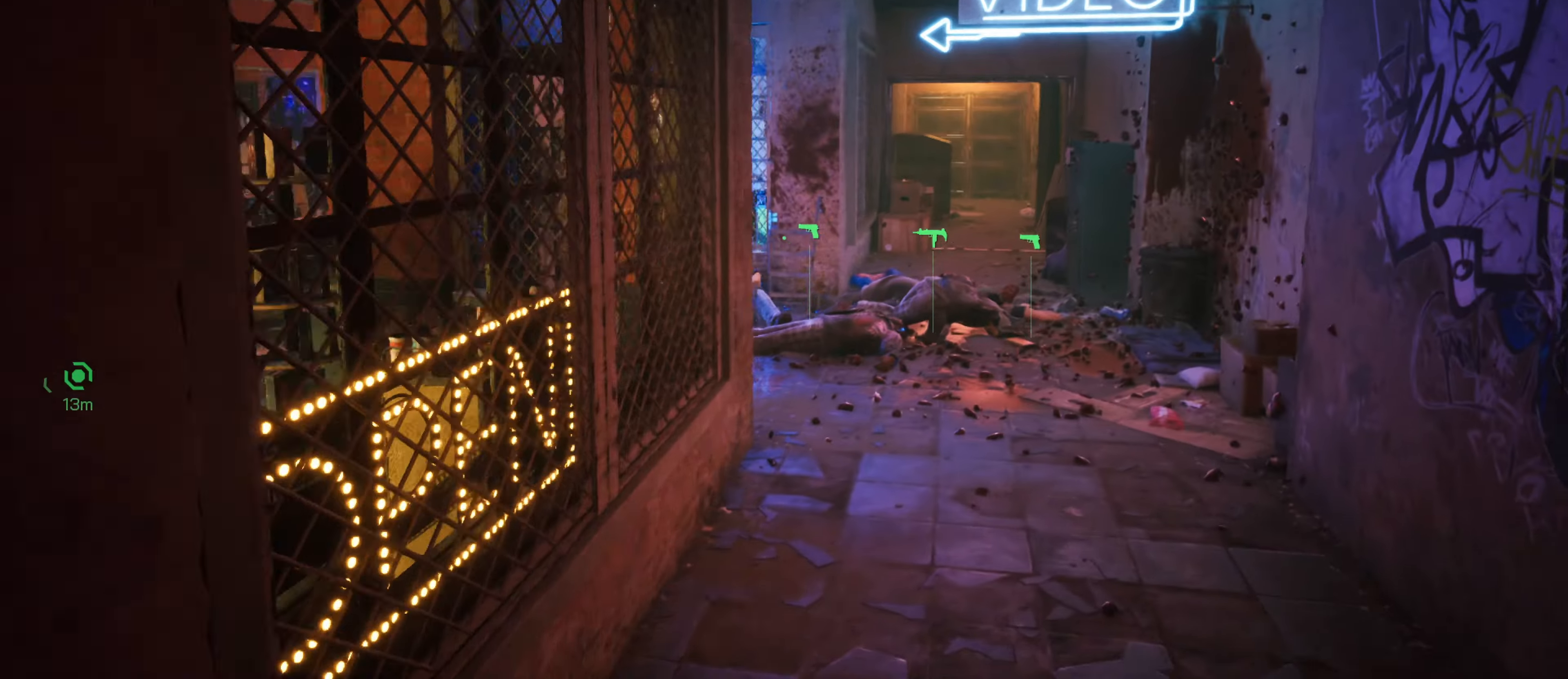
{"dt_ms": 500, "keys": ["w"], "mouse": [], "mouse_move": "down-left", "events": [[284, "d", "up"]]}
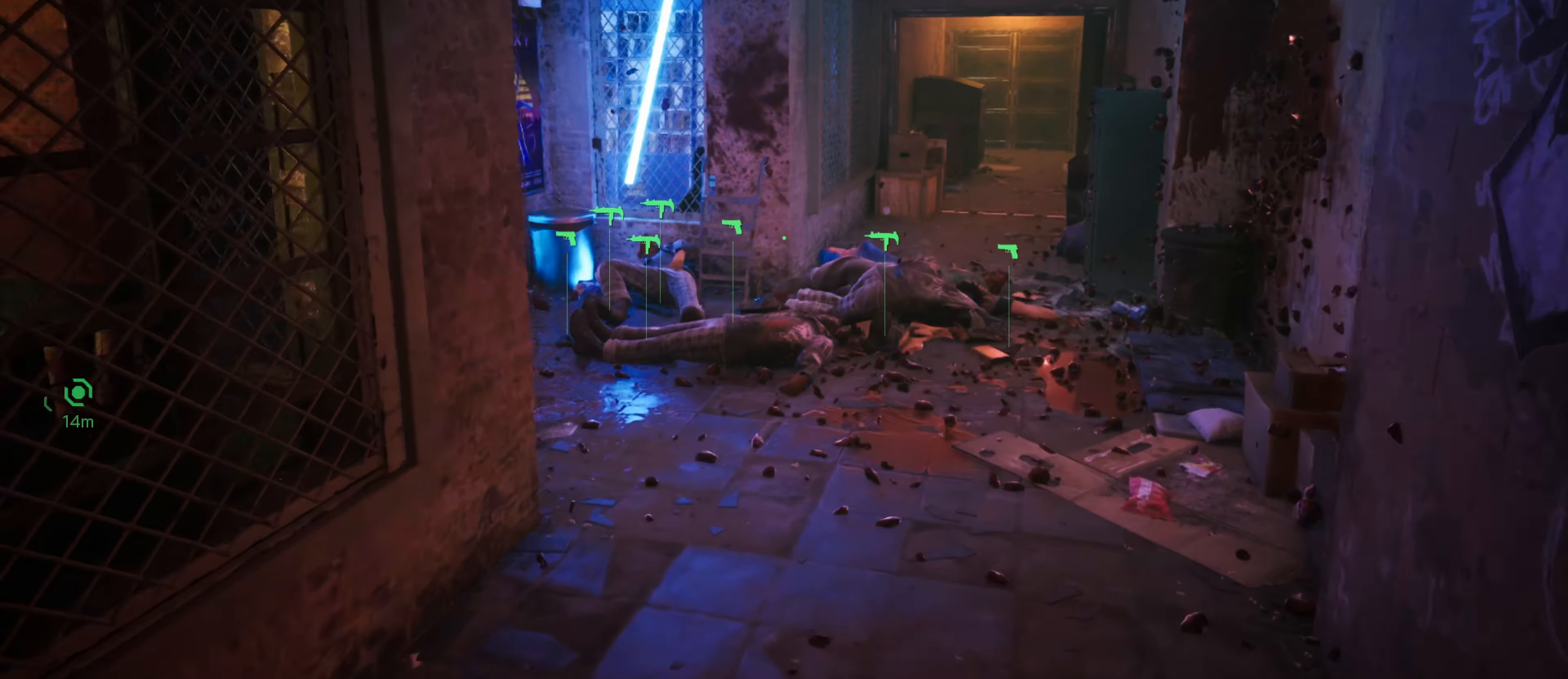
{"dt_ms": 500, "keys": ["w"], "mouse": [], "mouse_move": "down-left"}
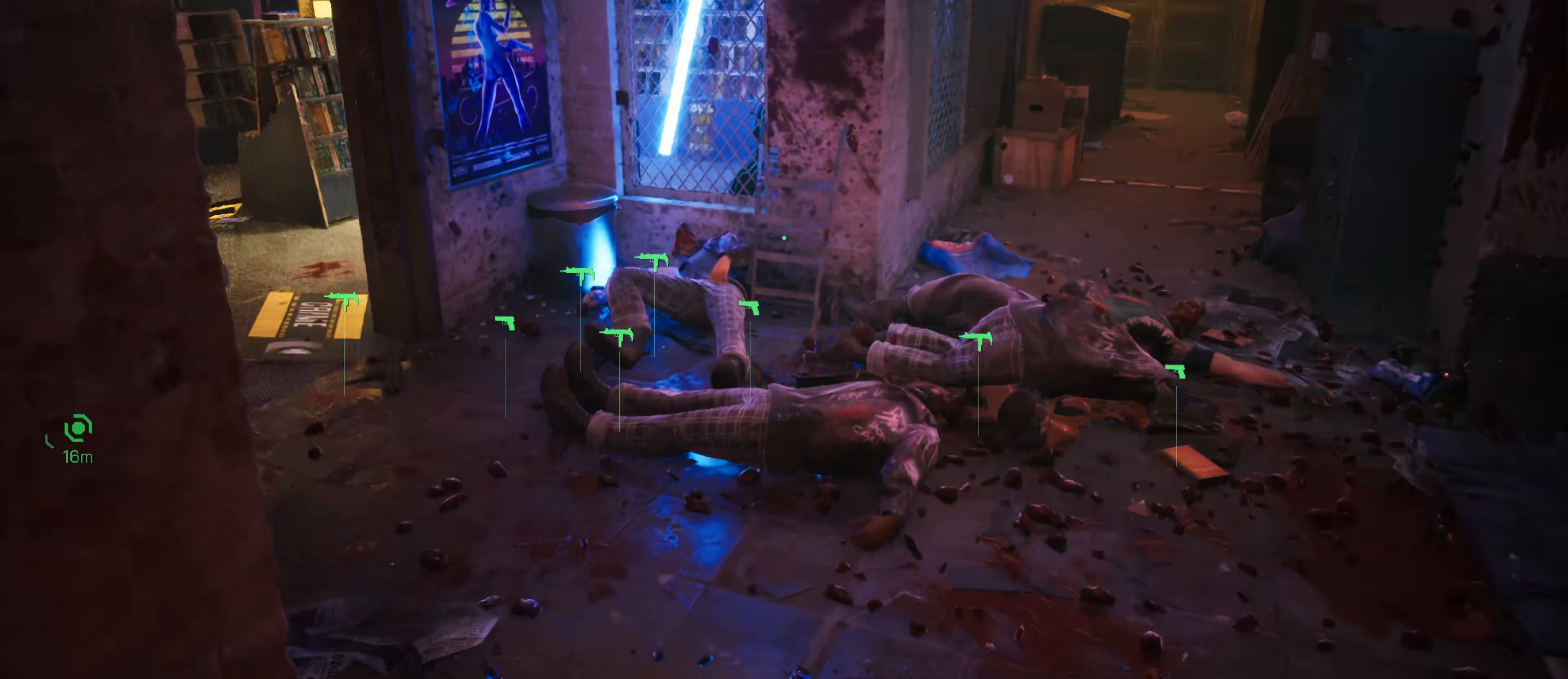
{"dt_ms": 500, "keys": [], "mouse": [], "mouse_move": "left", "events": [[367, "w", "up"]]}
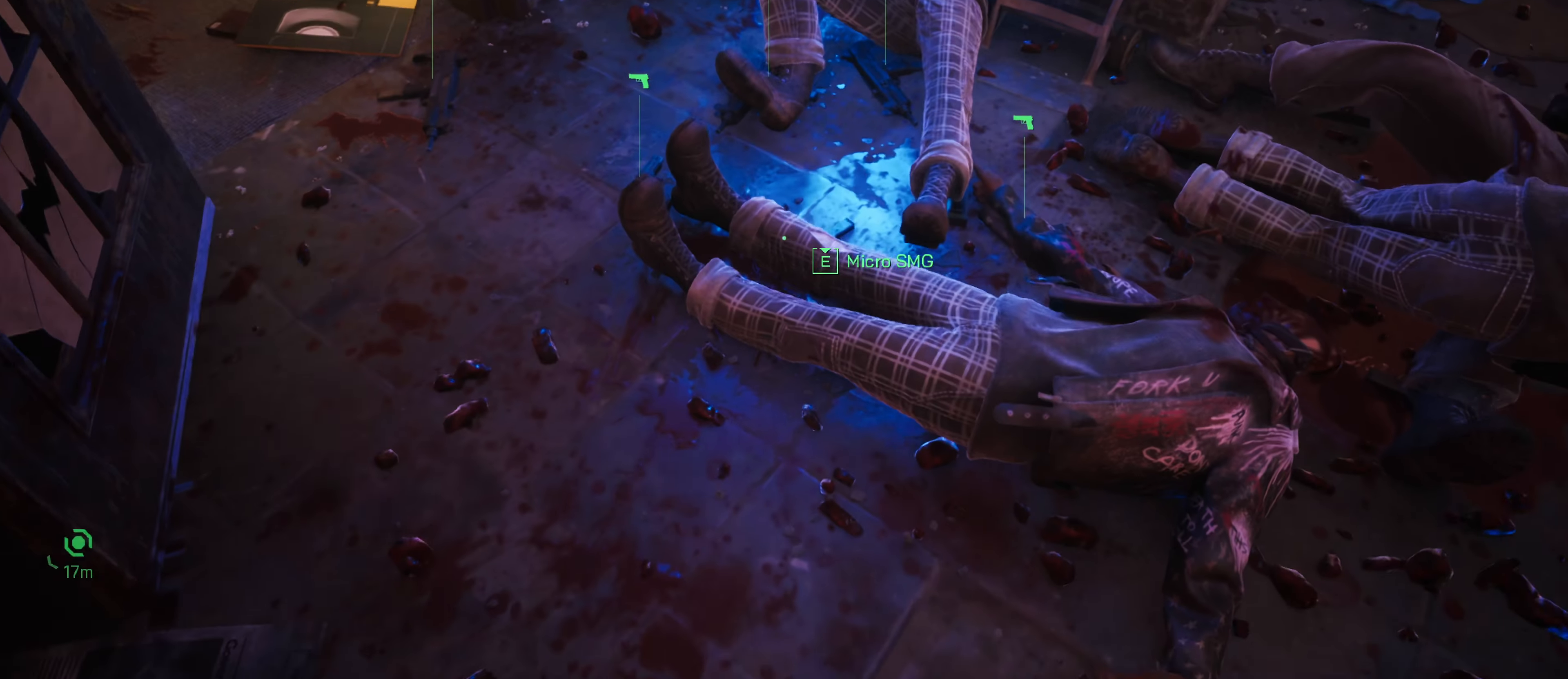
{"dt_ms": 500, "keys": ["e"], "mouse": [], "mouse_move": "still", "events": [[17, "e", "down"]]}
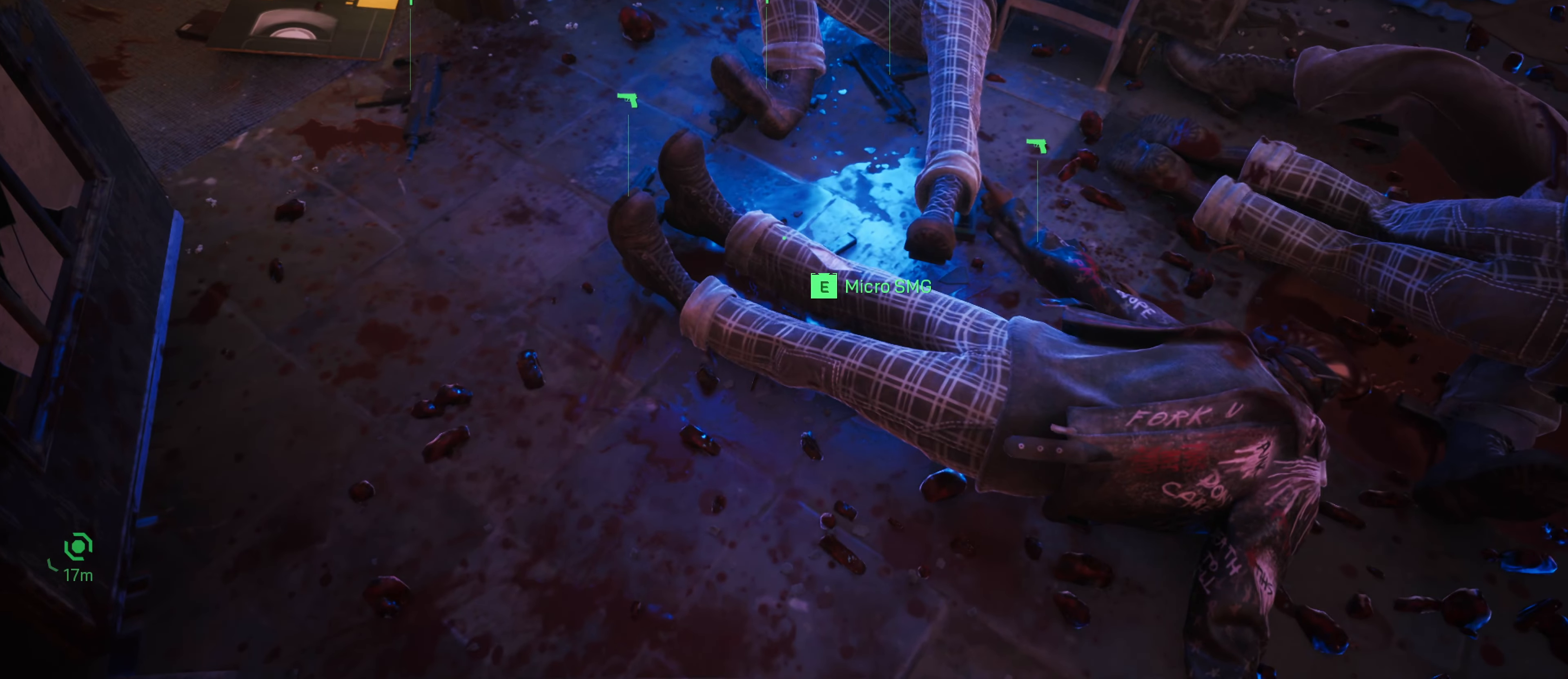
{"dt_ms": 500, "keys": ["w"], "mouse": [], "mouse_move": "up-left", "events": [[400, "w", "down"], [450, "e", "up"]]}
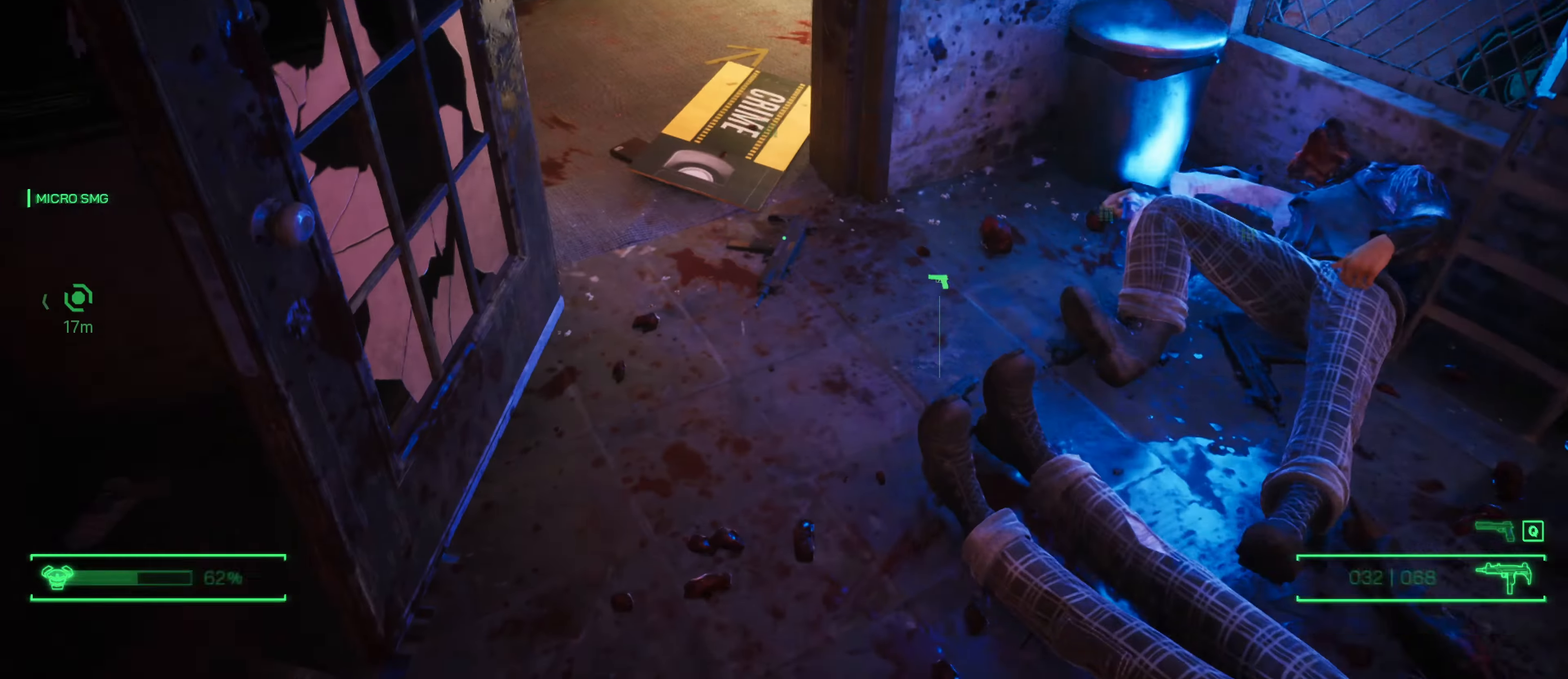
{"dt_ms": 500, "keys": ["w"], "mouse": [], "mouse_move": "still", "events": []}
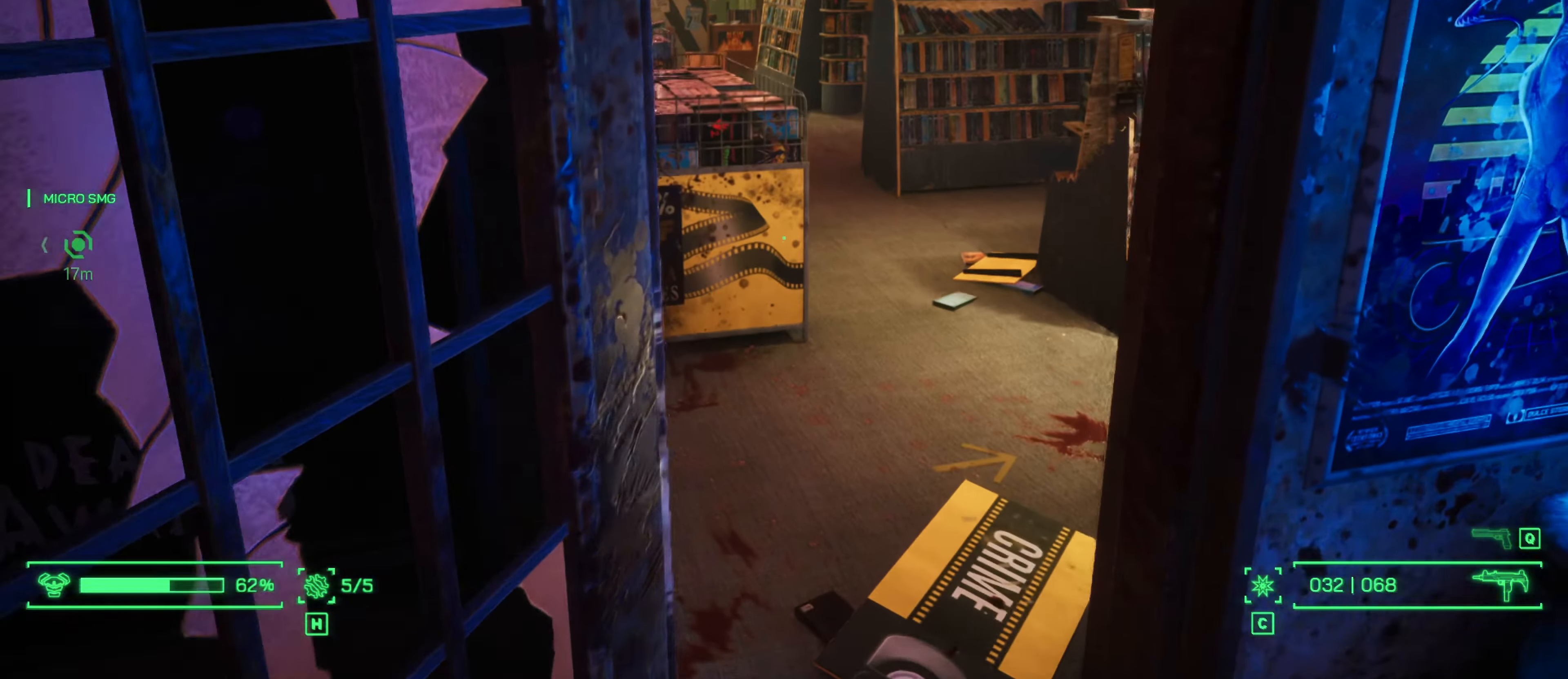
{"dt_ms": 500, "keys": ["w"], "mouse": ["left"], "events": [[384, "mouse_left", "down"]]}
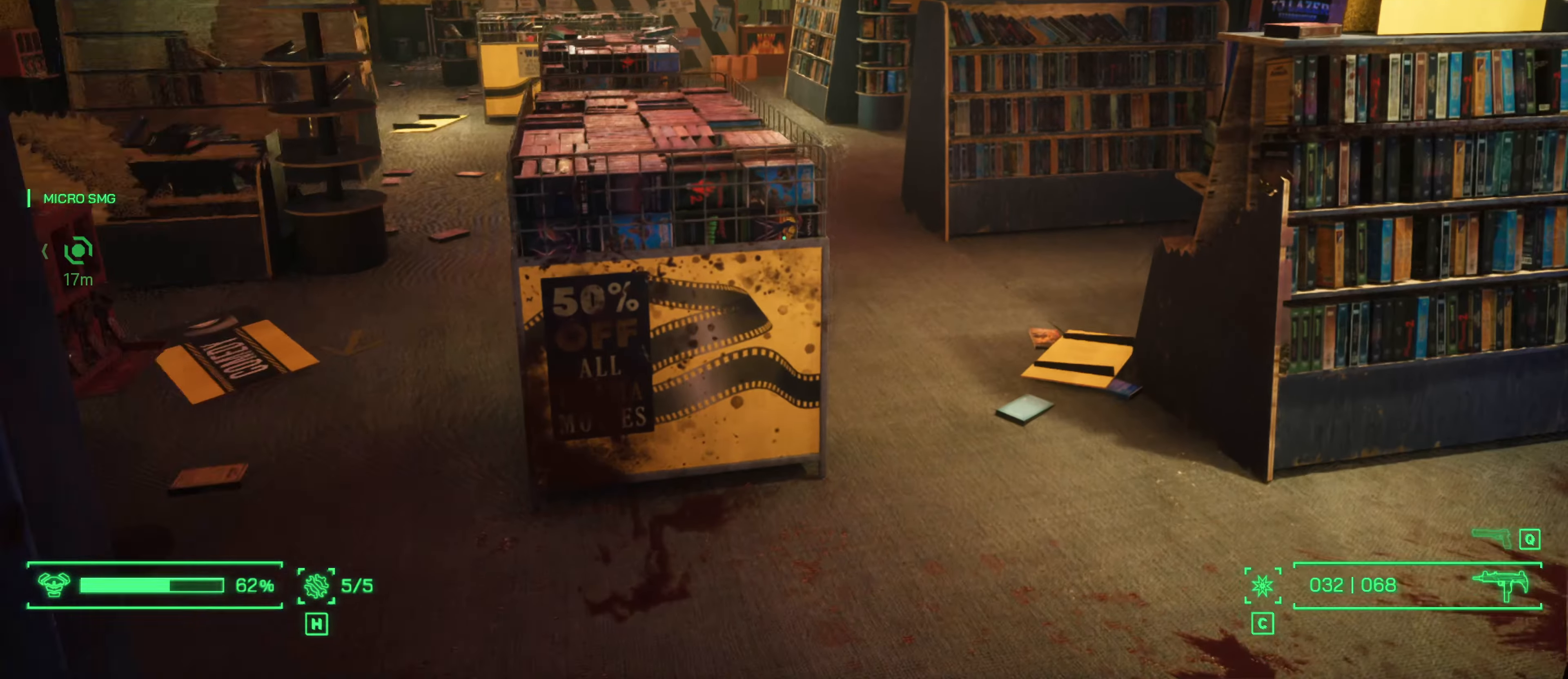
{"dt_ms": 500, "keys": ["w"], "mouse": [], "mouse_move": "left", "events": [[400, "mouse_left", "up"]]}
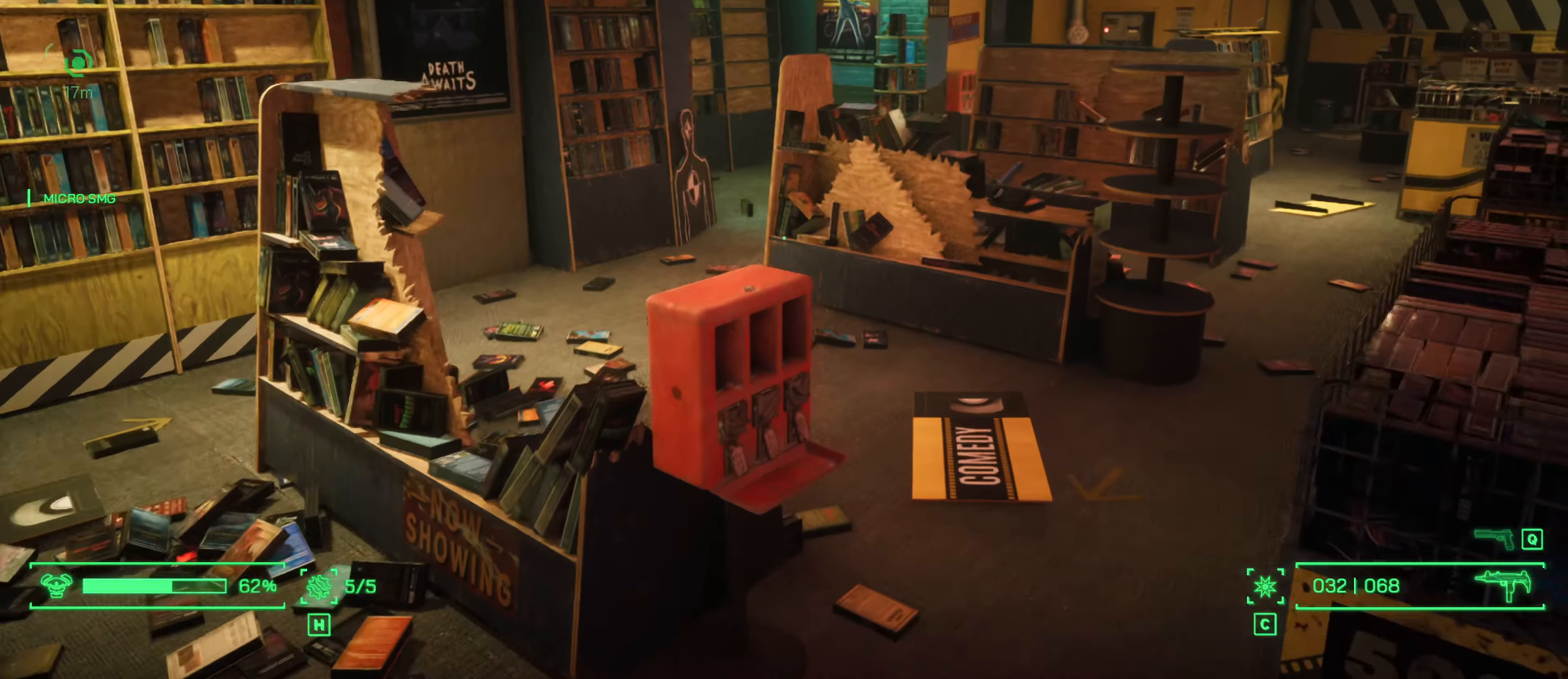
{"dt_ms": 500, "keys": ["d", "w"], "mouse": [], "events": [[34, "mouse_right", "down"], [317, "mouse_right", "up"], [450, "d", "down"]]}